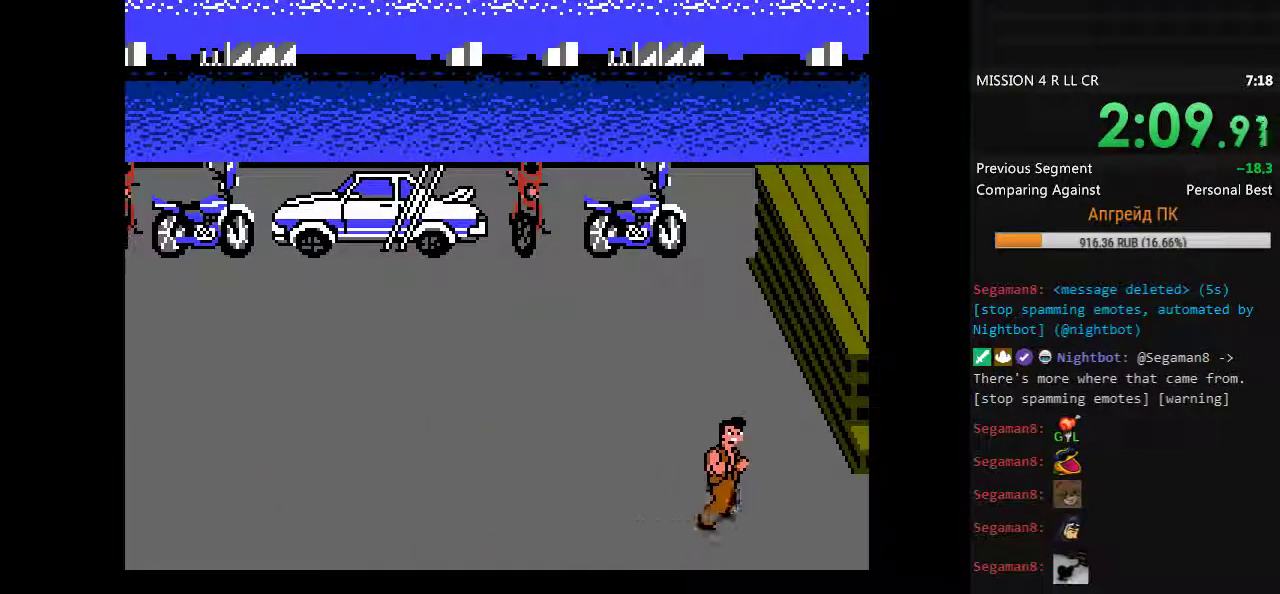
Gameplay with a controller (Nintendo layout); each line is a JSON object with the inputs held at the frame after it. "events" lists button and stick changes between this image and that frame as [ms after this image, input, new state], when the widget could be followed in between. Not read: L3 R3.
{"buttons": [], "events": [[67, "DPAD_LEFT", "down"], [67, "DPAD_RIGHT", "up"], [250, "DPAD_UP", "down"], [300, "DPAD_LEFT", "up"], [400, "DPAD_UP", "up"]]}
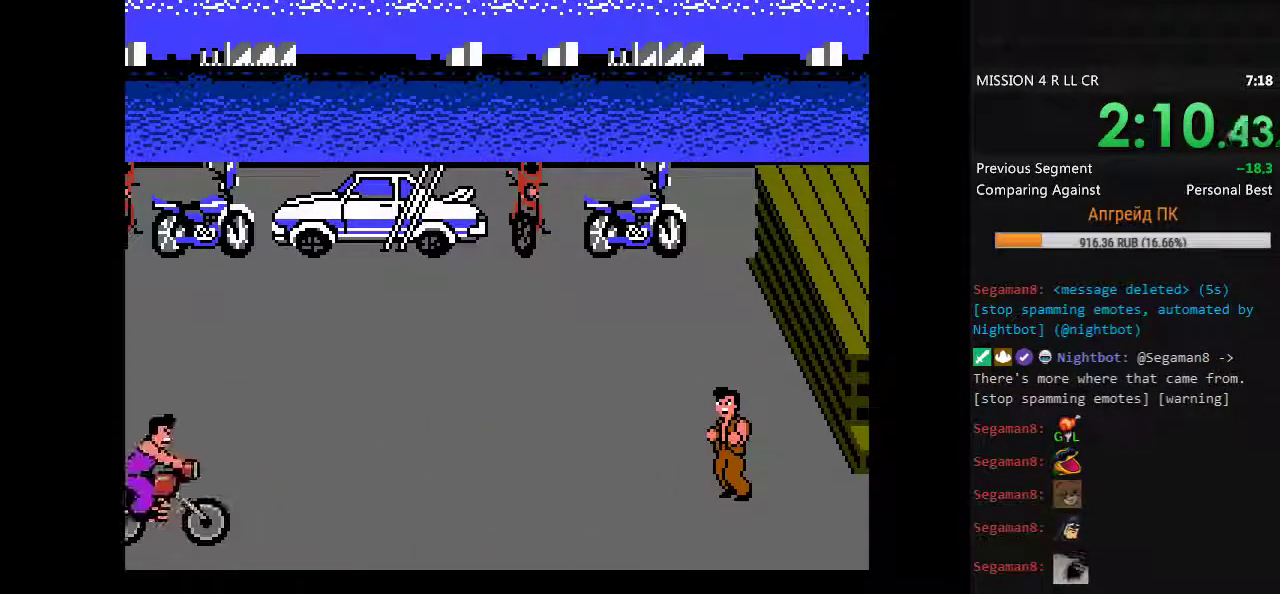
{"buttons": [], "events": []}
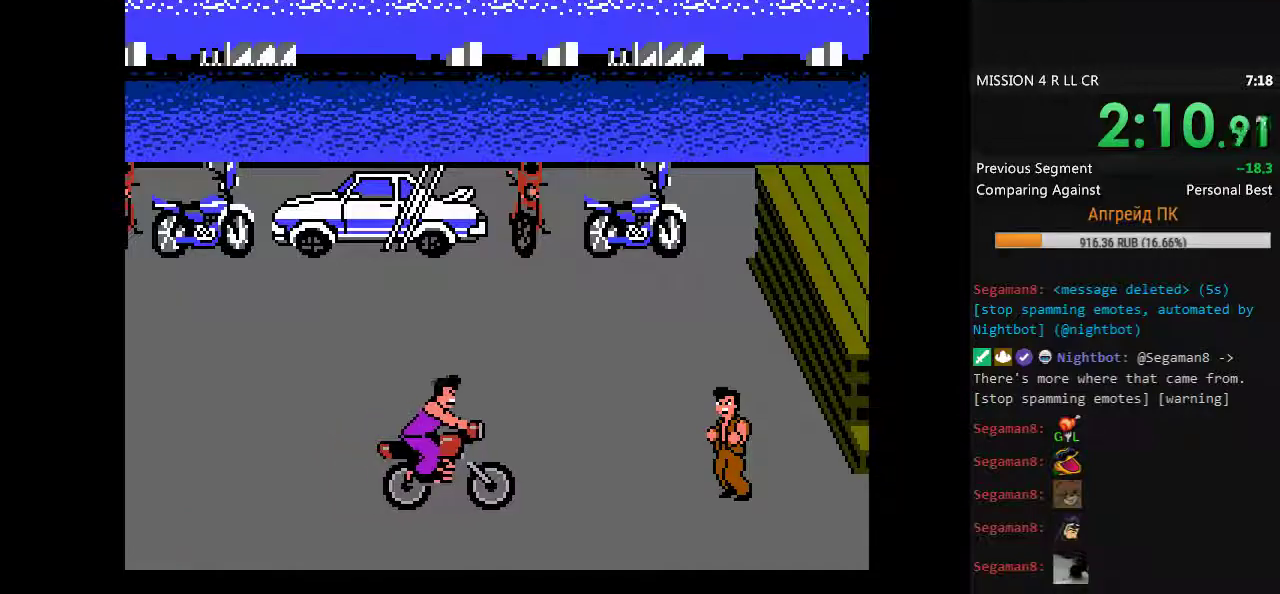
{"buttons": [], "events": [[200, "A", "down"], [200, "B", "down"], [383, "A", "up"], [433, "B", "up"]]}
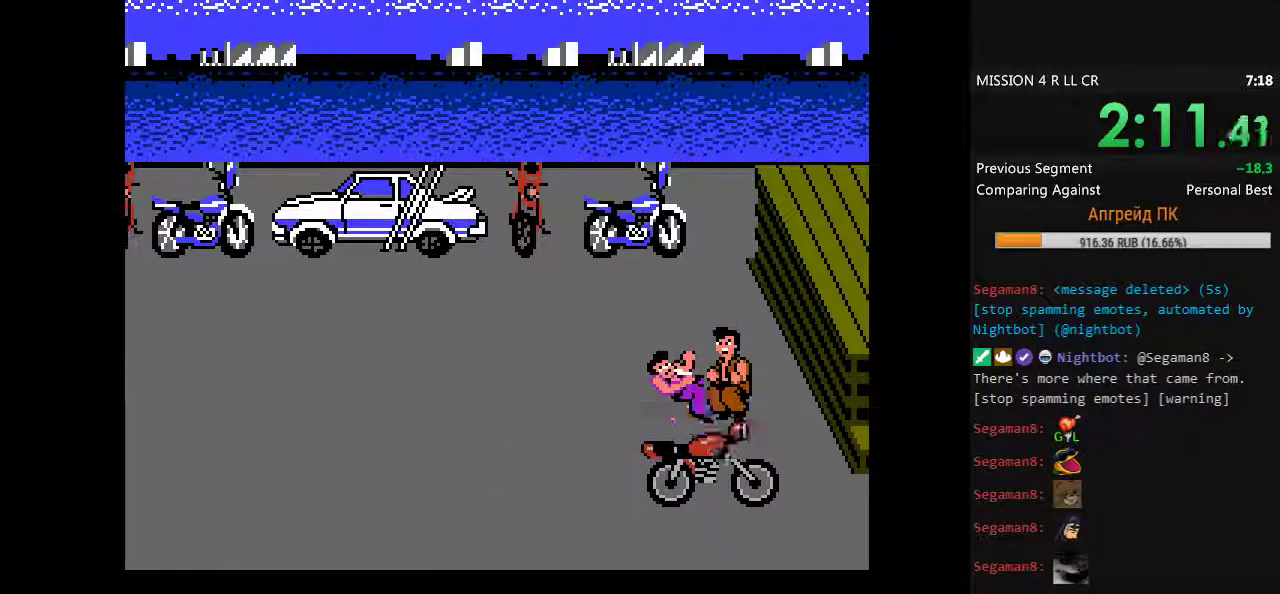
{"buttons": [], "events": []}
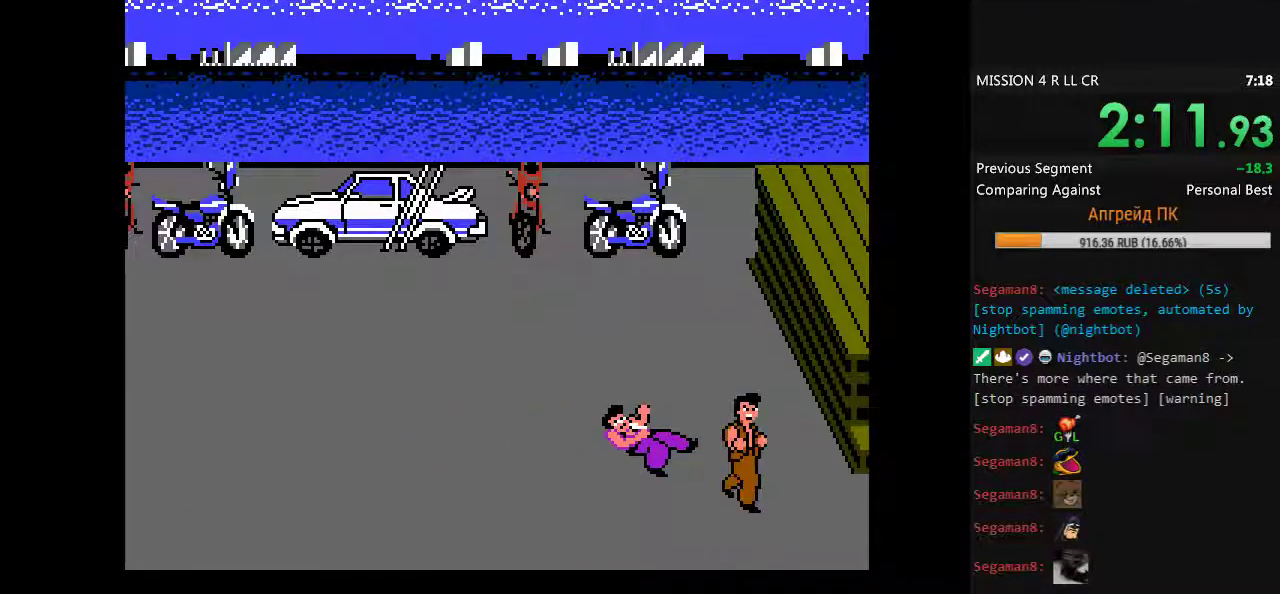
{"buttons": [], "events": []}
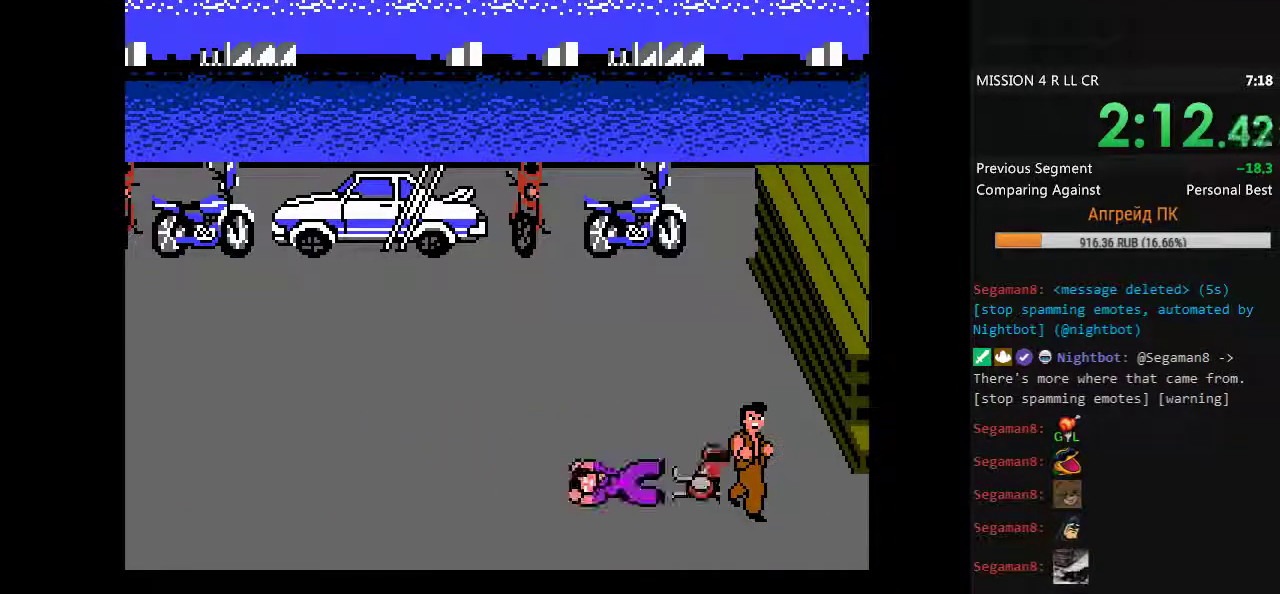
{"buttons": [], "events": []}
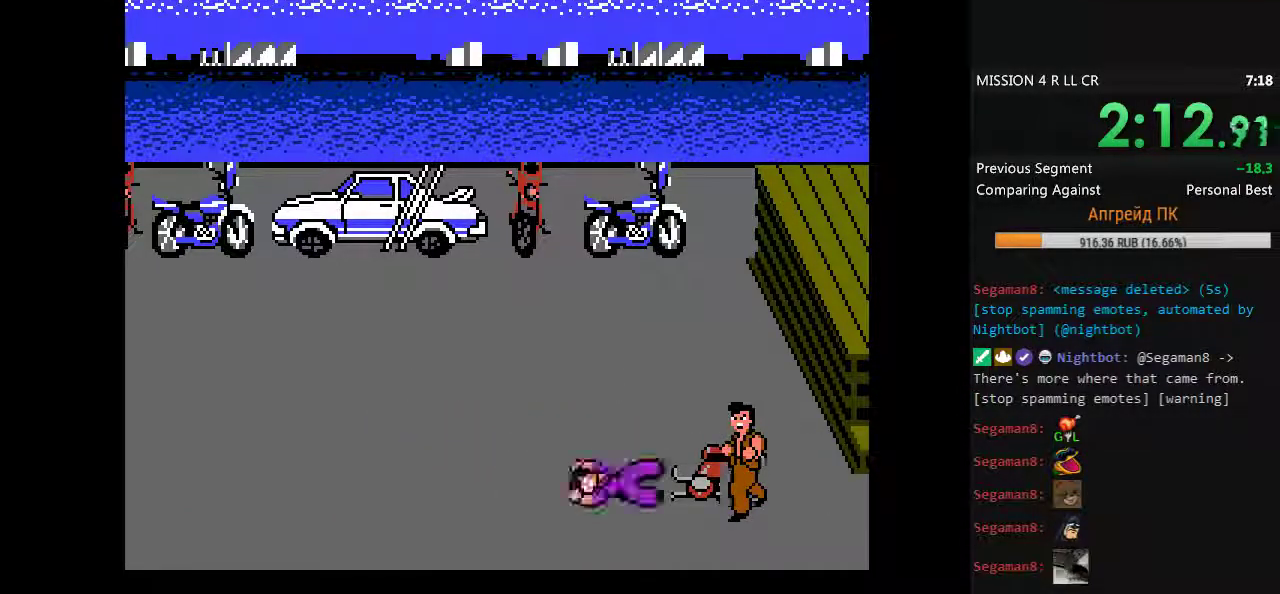
{"buttons": [], "events": []}
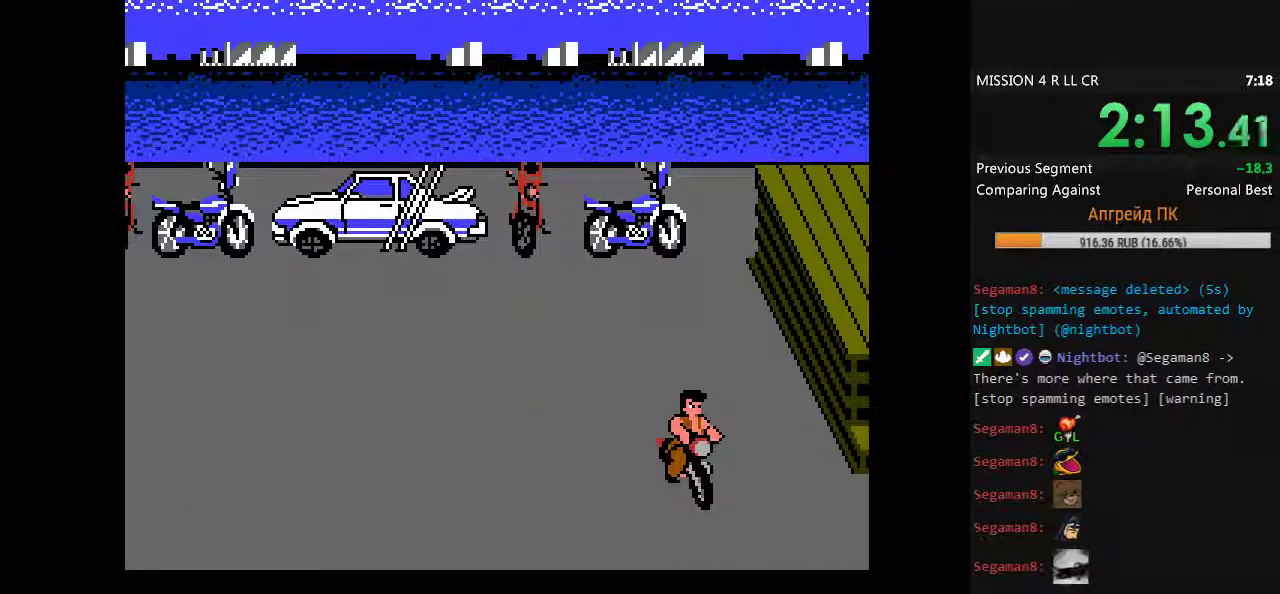
{"buttons": ["DPAD_RIGHT"], "events": [[83, "DPAD_RIGHT", "down"]]}
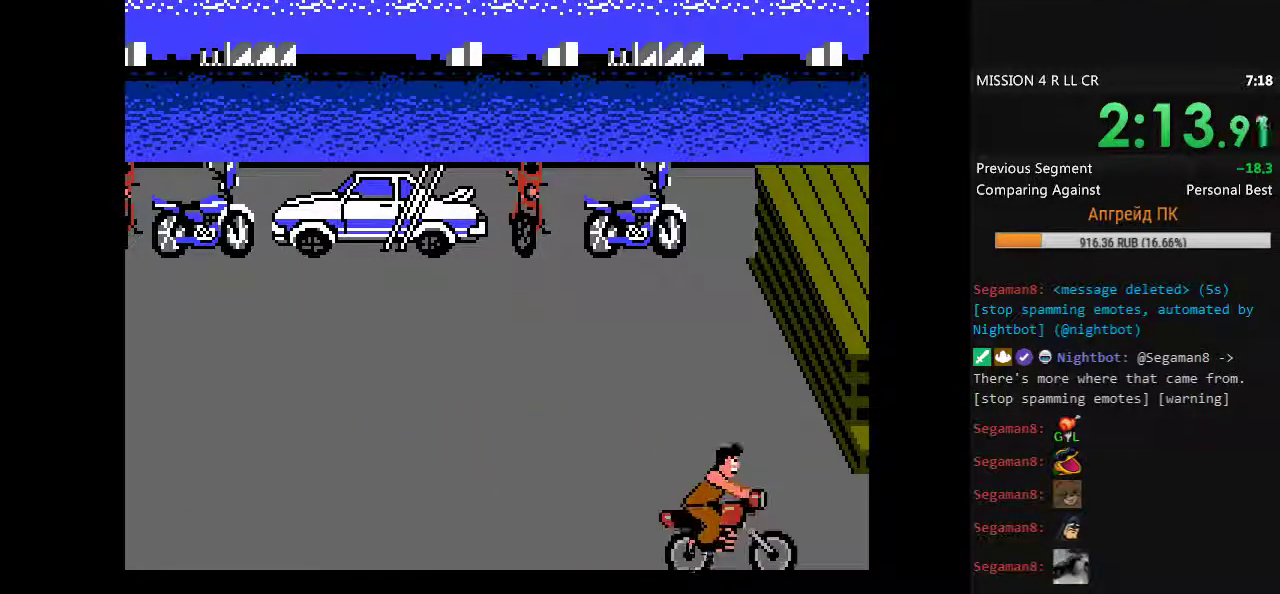
{"buttons": ["DPAD_RIGHT"], "events": []}
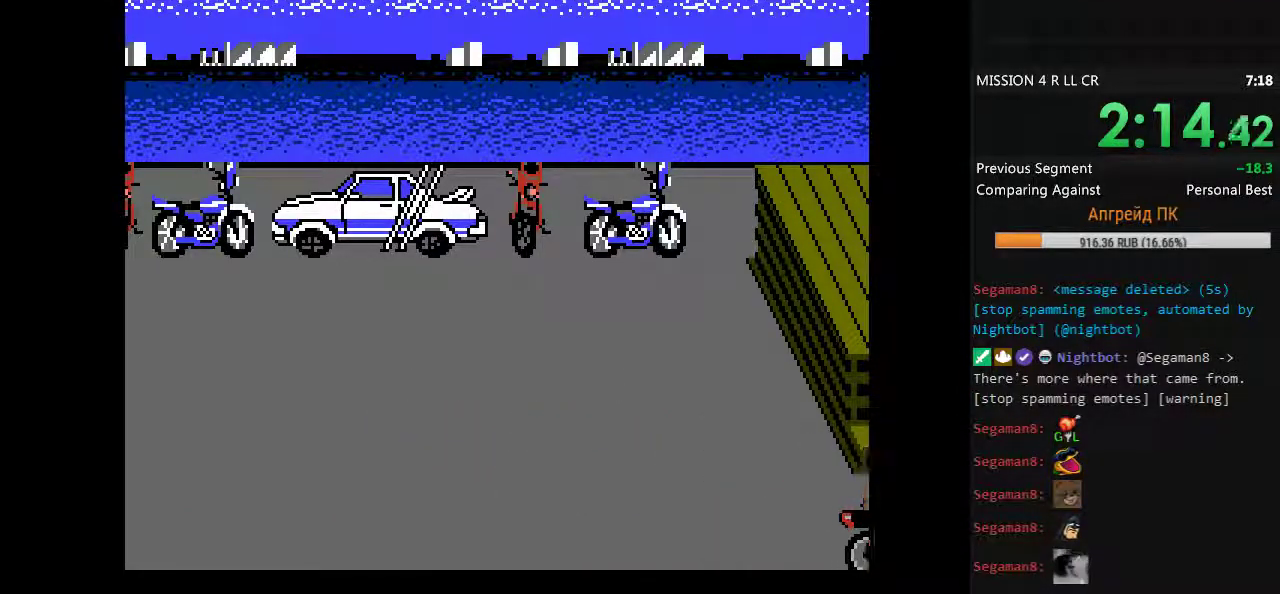
{"buttons": ["DPAD_RIGHT"], "events": []}
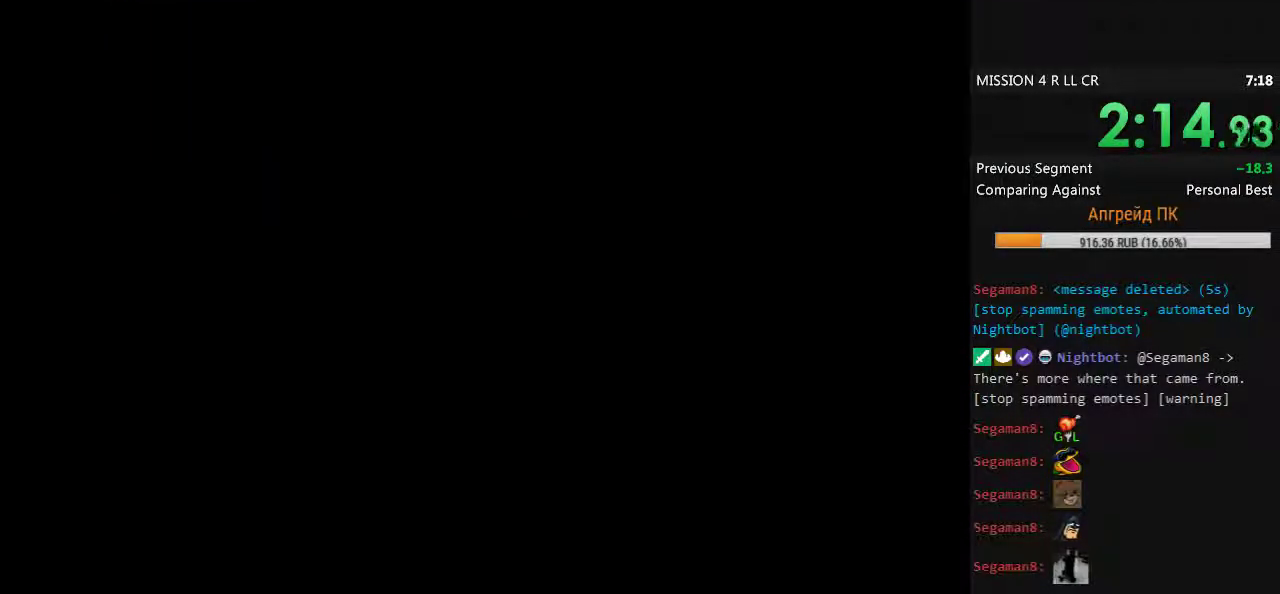
{"buttons": ["DPAD_RIGHT"], "events": []}
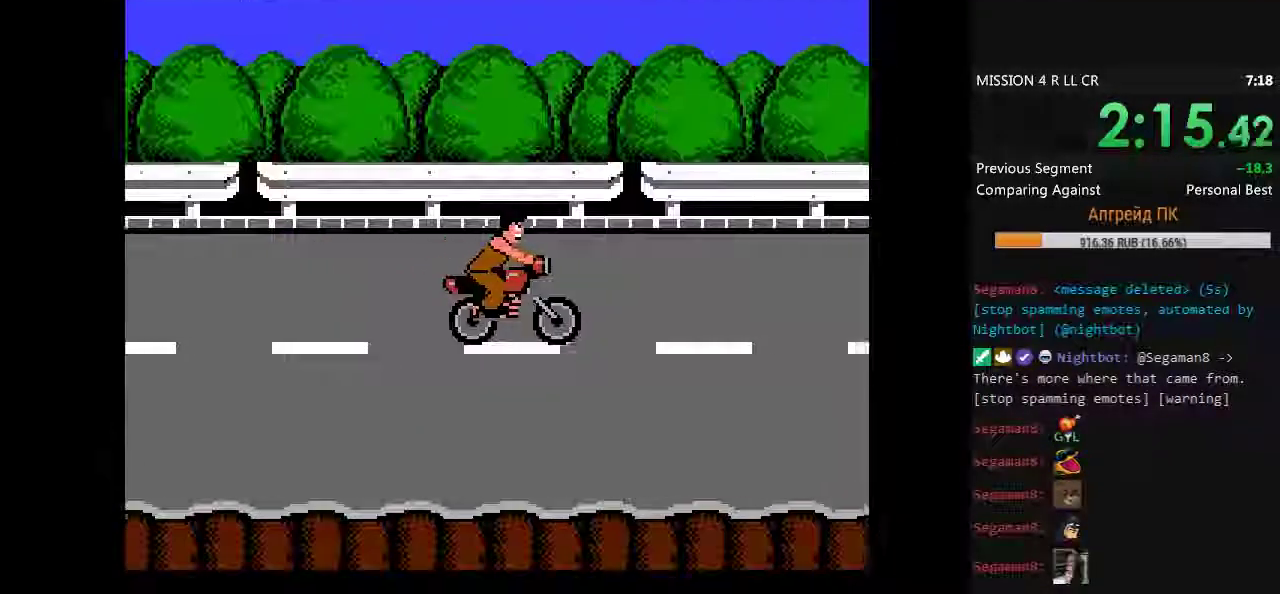
{"buttons": ["DPAD_RIGHT"], "events": []}
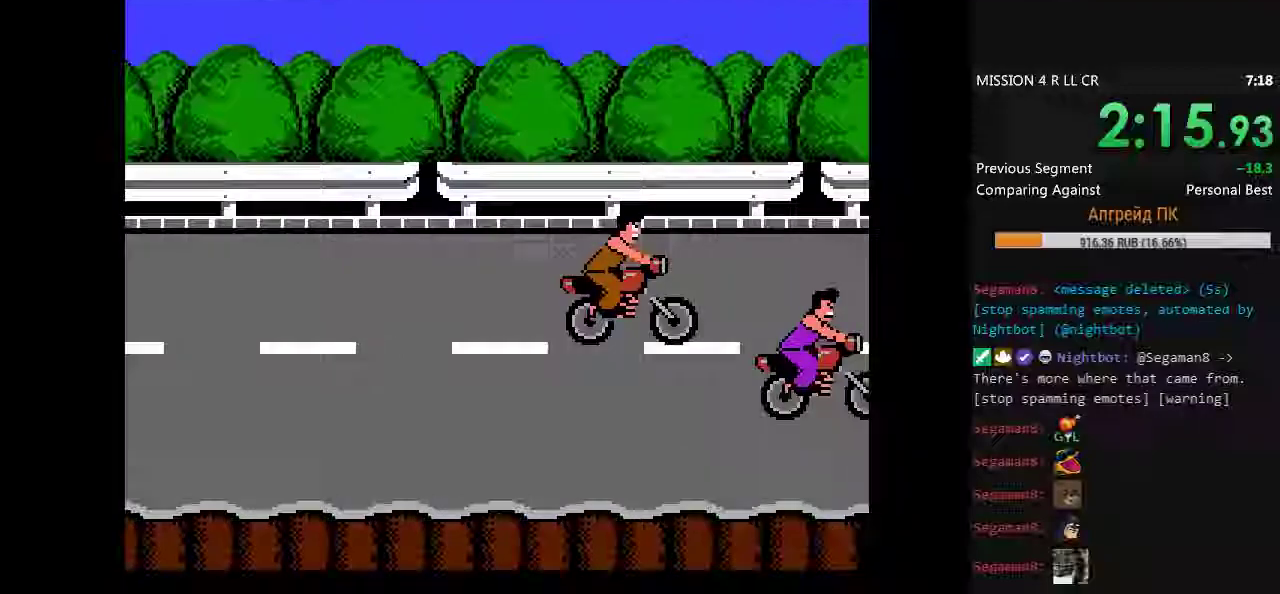
{"buttons": ["A", "DPAD_RIGHT"], "events": [[200, "DPAD_DOWN", "down"], [433, "A", "down"], [483, "DPAD_DOWN", "up"]]}
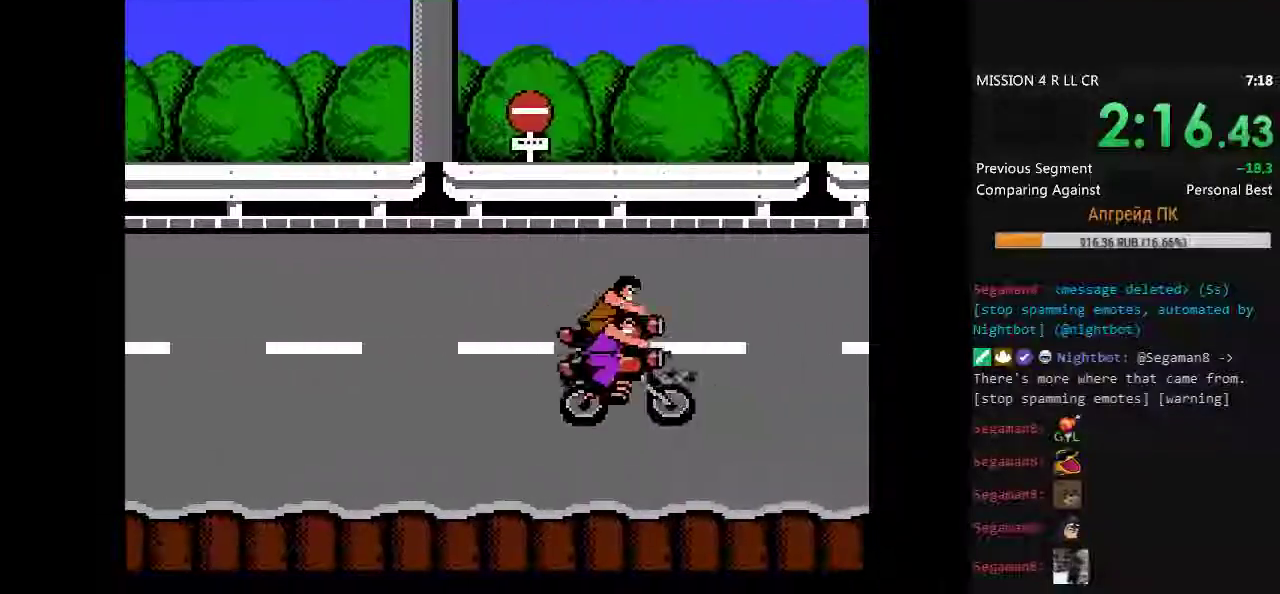
{"buttons": ["DPAD_RIGHT"], "events": [[33, "A", "up"], [83, "A", "down"], [167, "A", "up"], [217, "A", "down"], [450, "A", "up"]]}
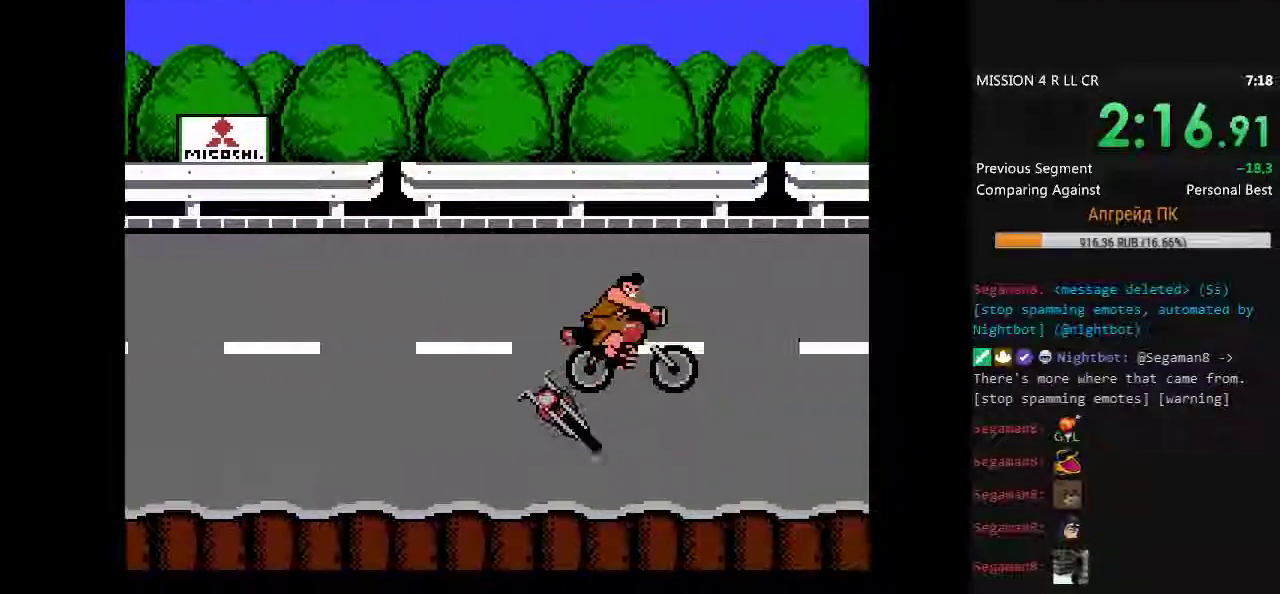
{"buttons": ["DPAD_RIGHT"], "events": []}
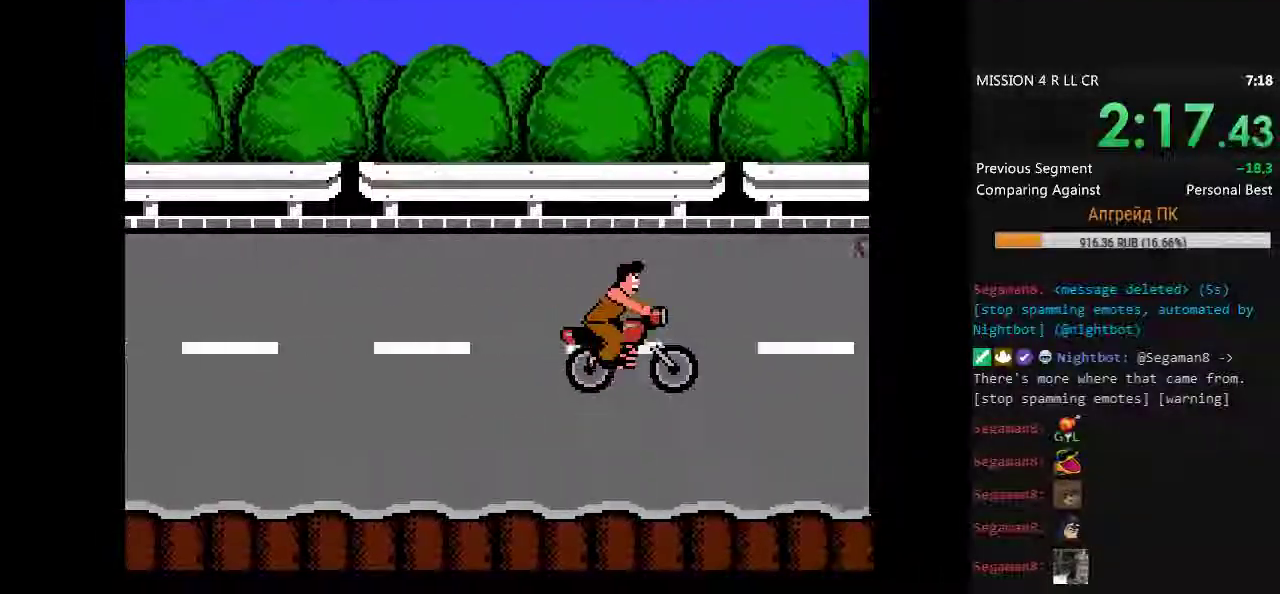
{"buttons": ["DPAD_UP", "DPAD_RIGHT"], "events": [[483, "DPAD_UP", "down"]]}
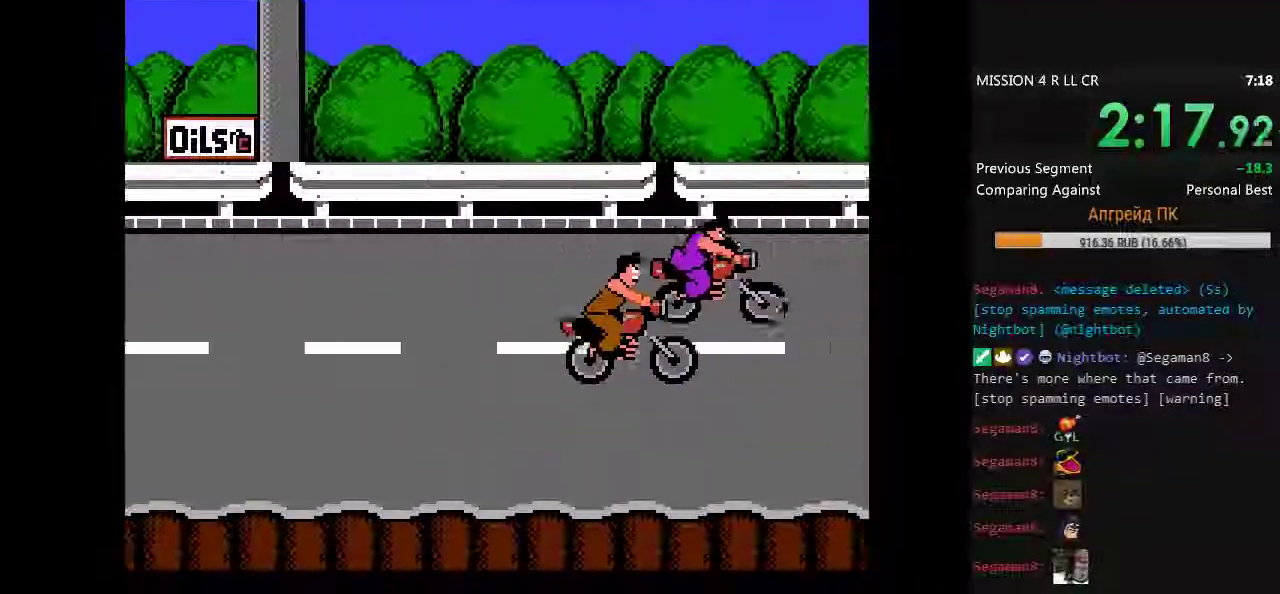
{"buttons": ["A", "DPAD_RIGHT"], "events": [[167, "A", "down"], [167, "DPAD_UP", "up"], [250, "A", "up"], [300, "A", "down"], [400, "A", "up"], [500, "A", "down"]]}
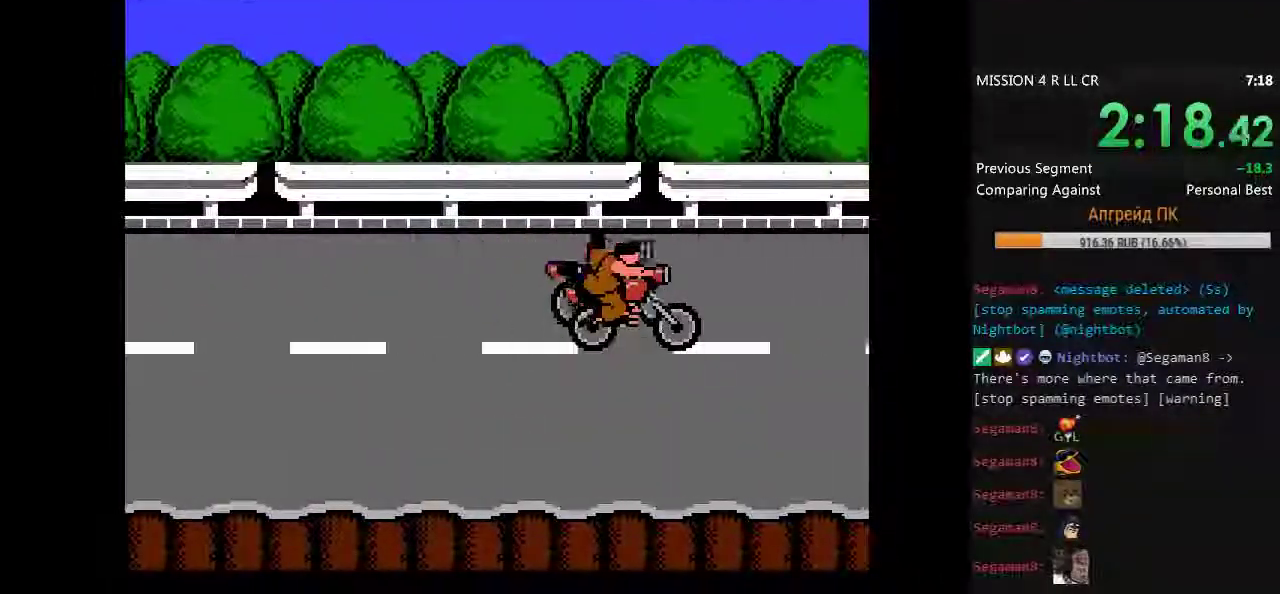
{"buttons": ["DPAD_RIGHT"], "events": [[33, "A", "up"]]}
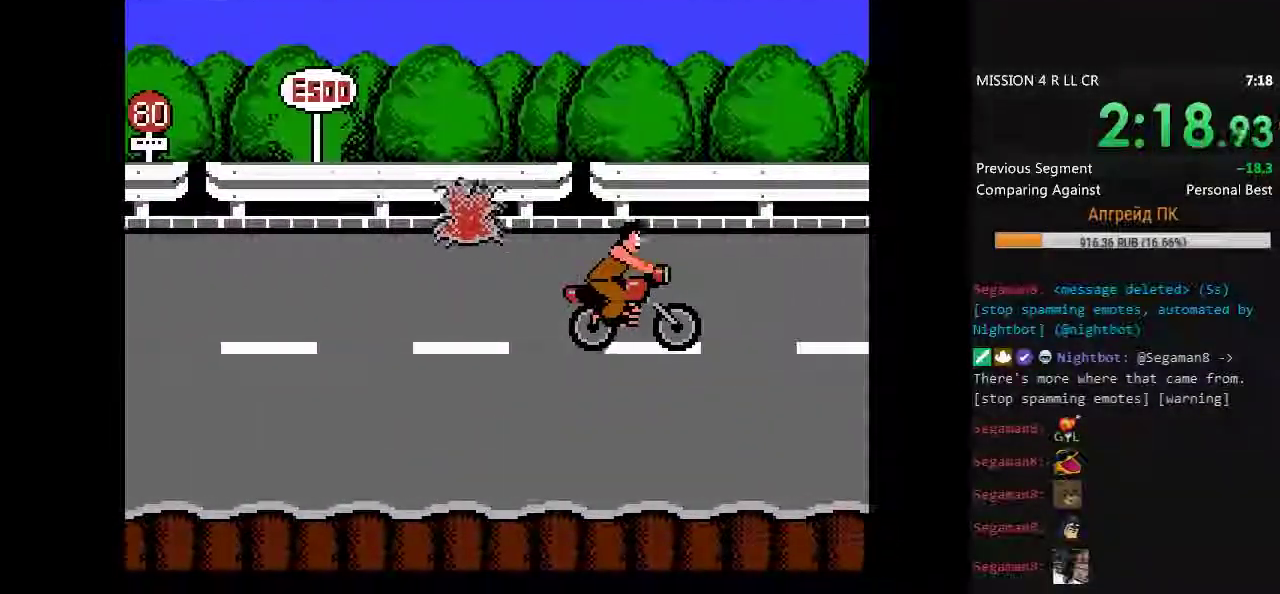
{"buttons": ["DPAD_RIGHT"], "events": []}
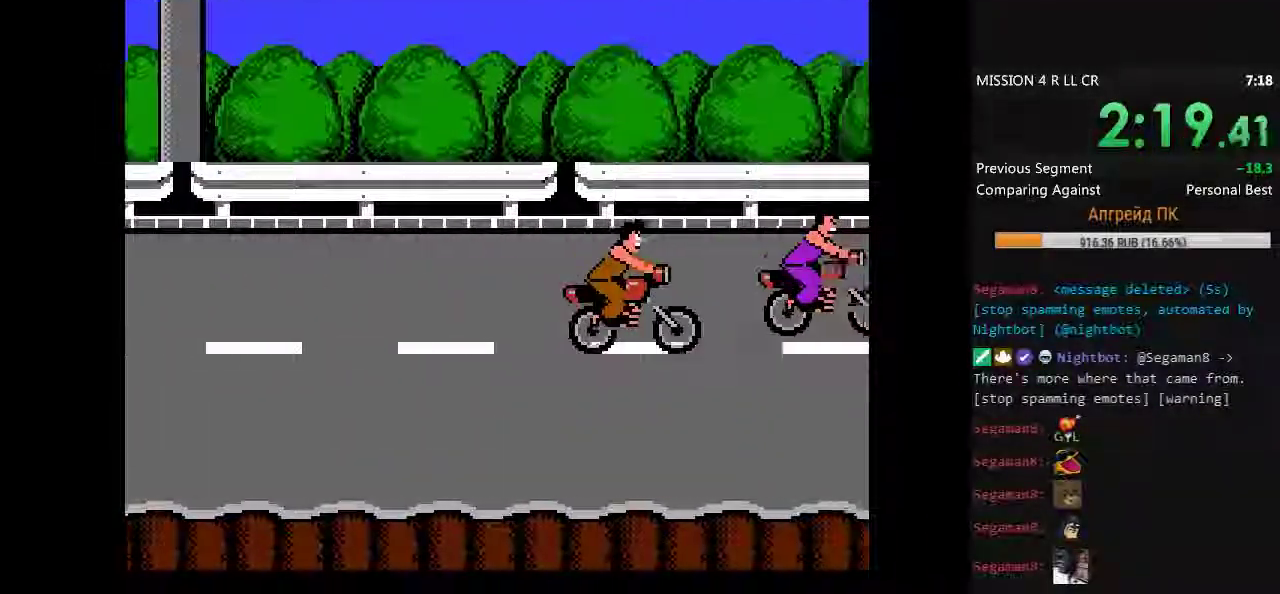
{"buttons": ["DPAD_RIGHT"], "events": [[167, "DPAD_UP", "down"], [250, "A", "down"], [300, "DPAD_UP", "up"], [350, "A", "up"], [400, "A", "down"], [500, "A", "up"]]}
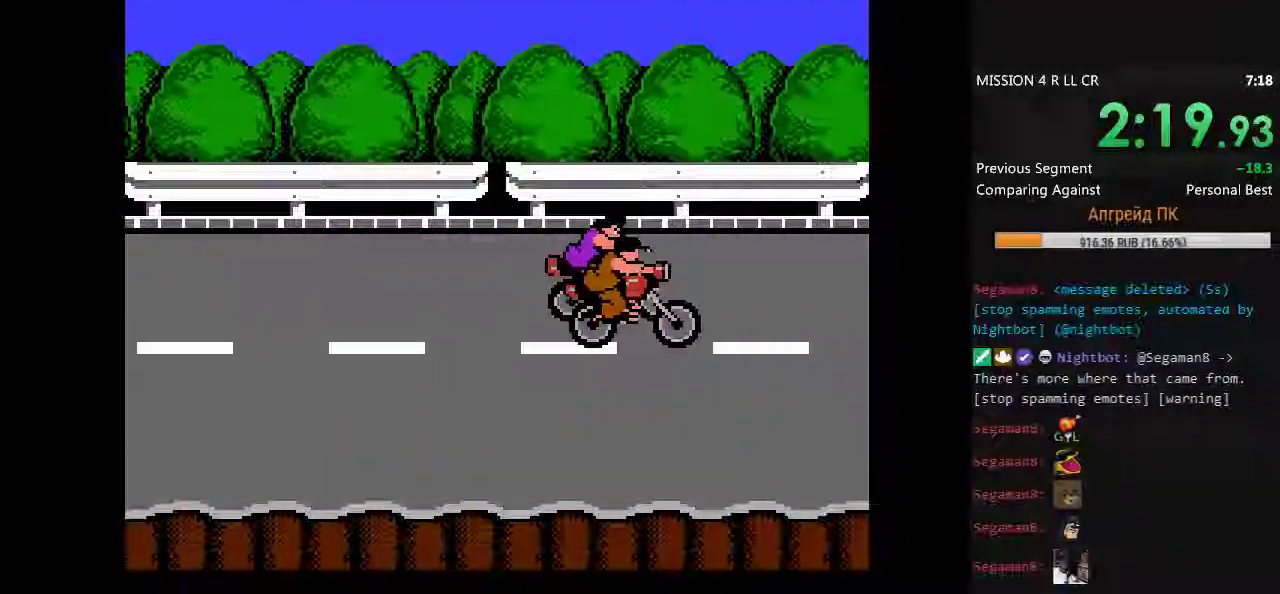
{"buttons": ["DPAD_RIGHT"], "events": [[33, "A", "down"], [133, "A", "up"], [217, "A", "down"], [267, "A", "up"]]}
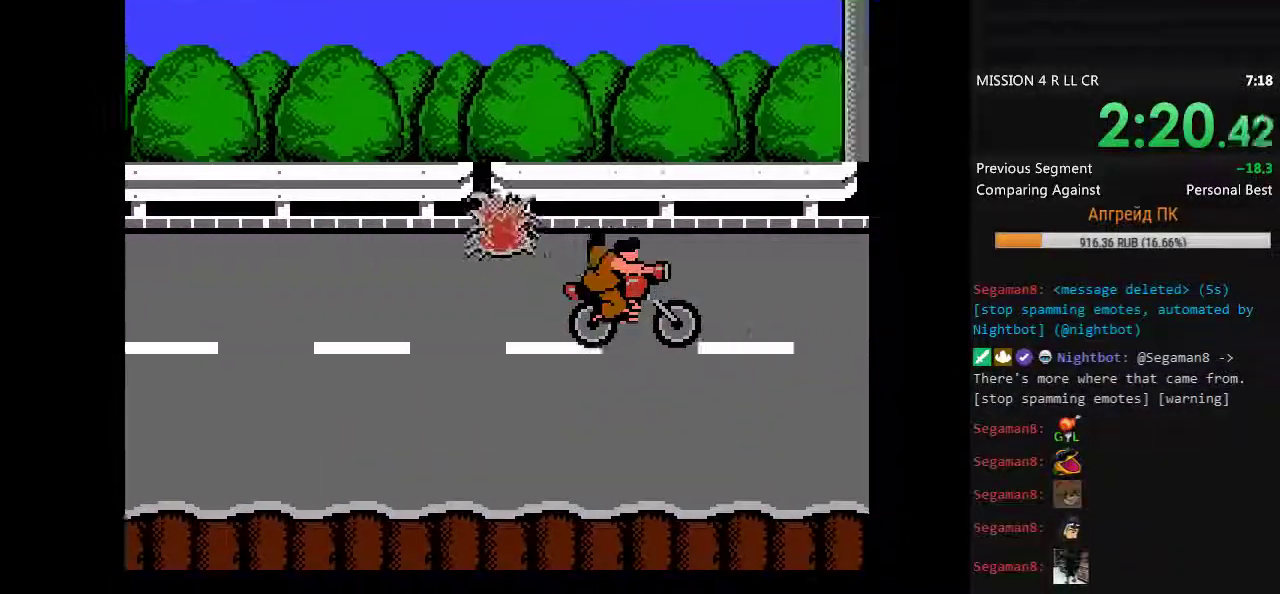
{"buttons": ["DPAD_RIGHT"], "events": []}
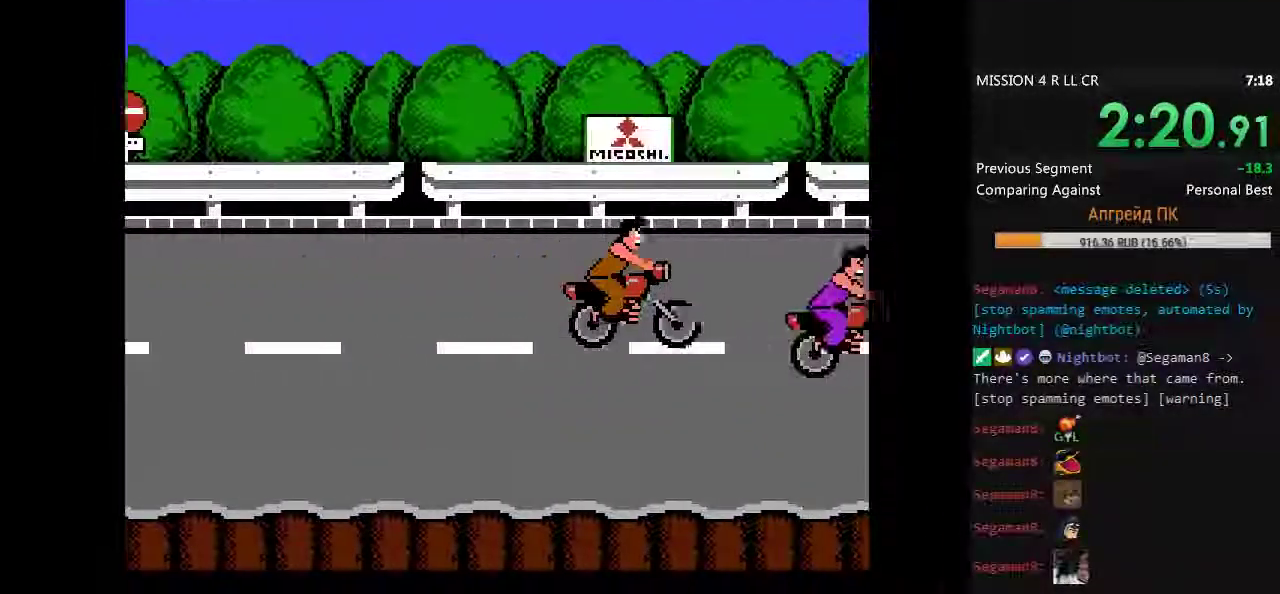
{"buttons": ["DPAD_RIGHT"], "events": [[200, "DPAD_DOWN", "down"], [400, "A", "down"], [400, "DPAD_DOWN", "up"], [483, "A", "up"]]}
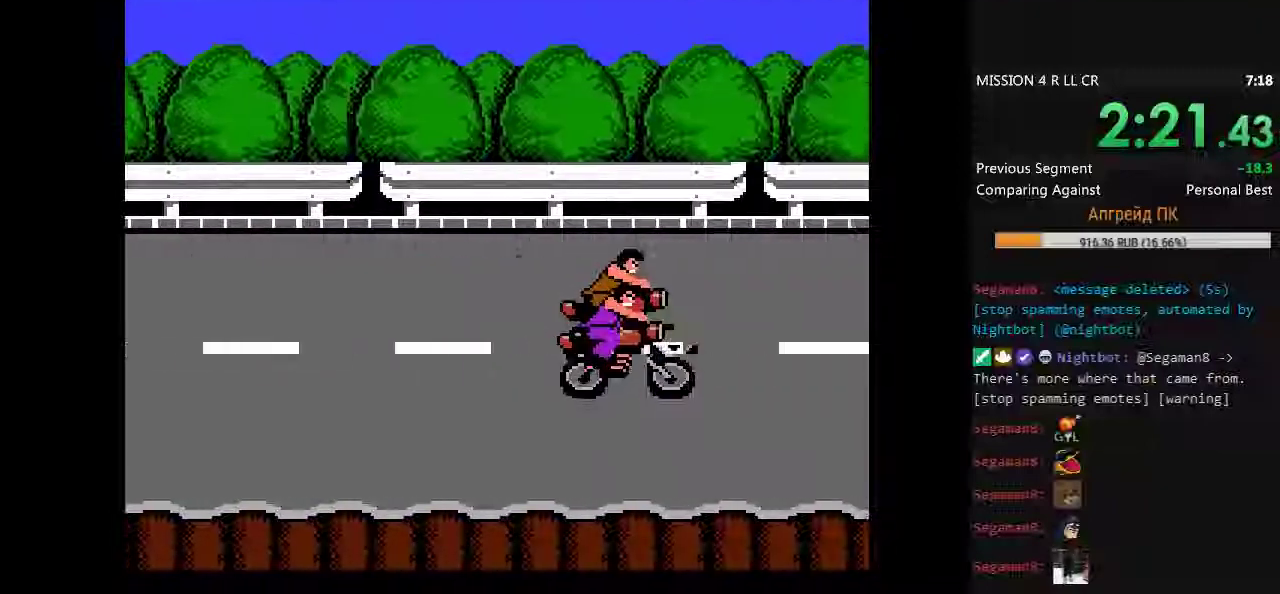
{"buttons": ["DPAD_RIGHT"], "events": [[33, "A", "down"], [133, "A", "up"], [217, "A", "down"], [267, "A", "up"], [367, "A", "down"], [417, "A", "up"]]}
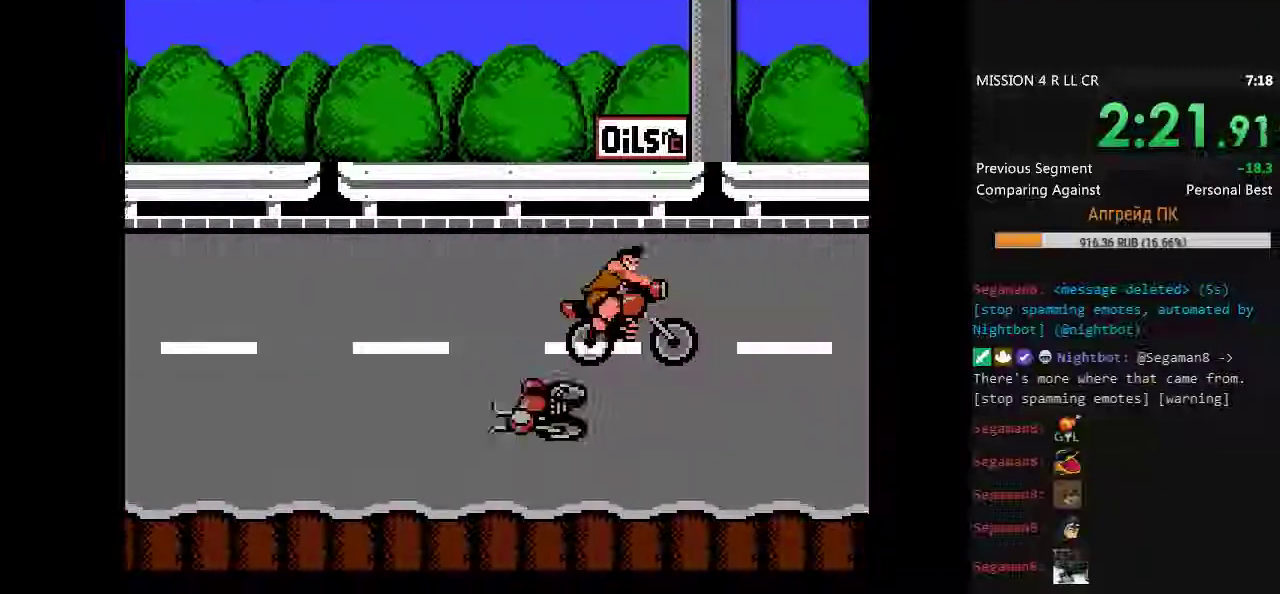
{"buttons": ["DPAD_RIGHT"], "events": []}
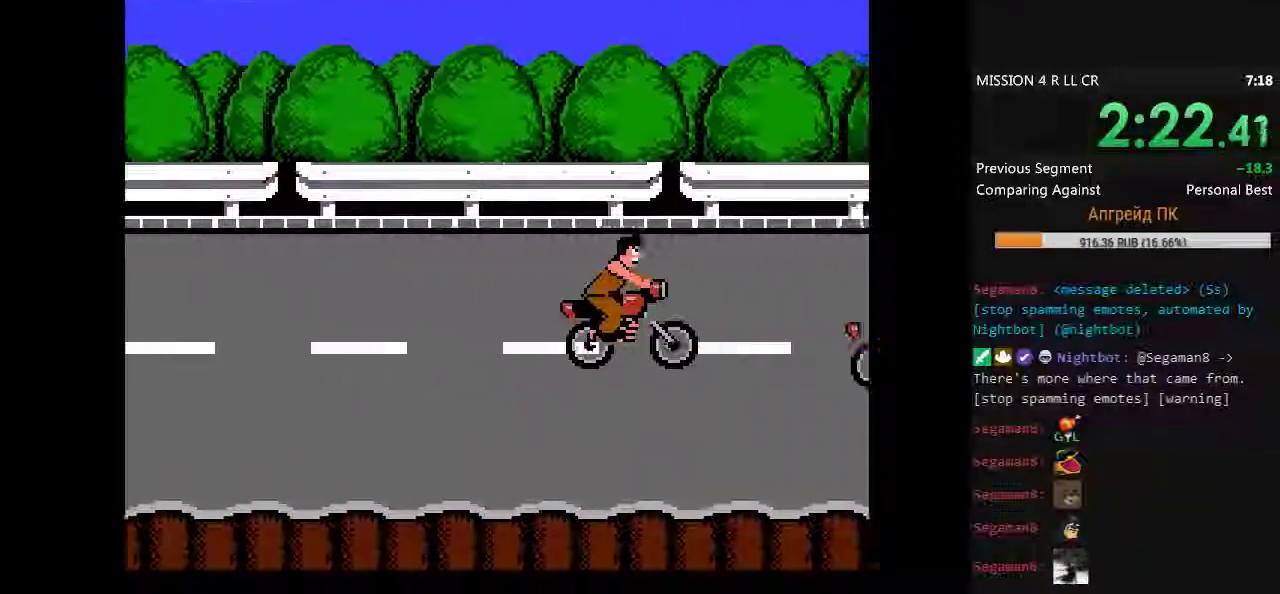
{"buttons": ["A", "DPAD_DOWN", "DPAD_RIGHT"], "events": [[400, "DPAD_DOWN", "down"], [483, "A", "down"]]}
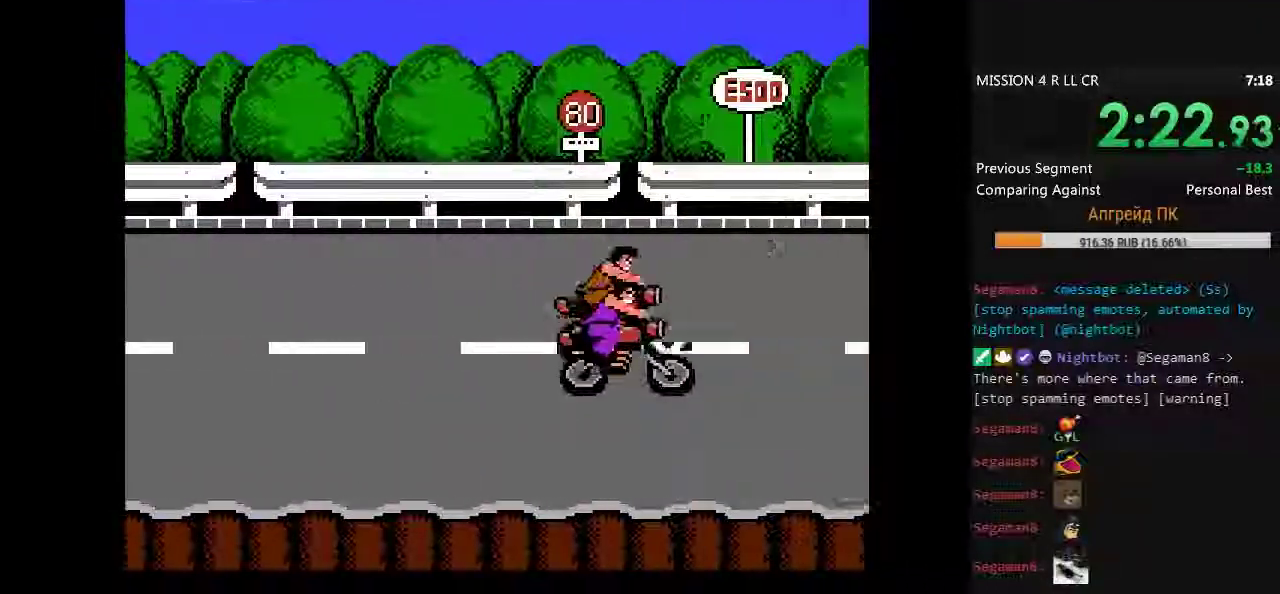
{"buttons": ["DPAD_RIGHT"], "events": [[33, "DPAD_DOWN", "up"], [83, "A", "up"], [167, "A", "down"], [217, "A", "up"], [317, "A", "down"], [367, "A", "up"], [450, "A", "down"], [500, "A", "up"]]}
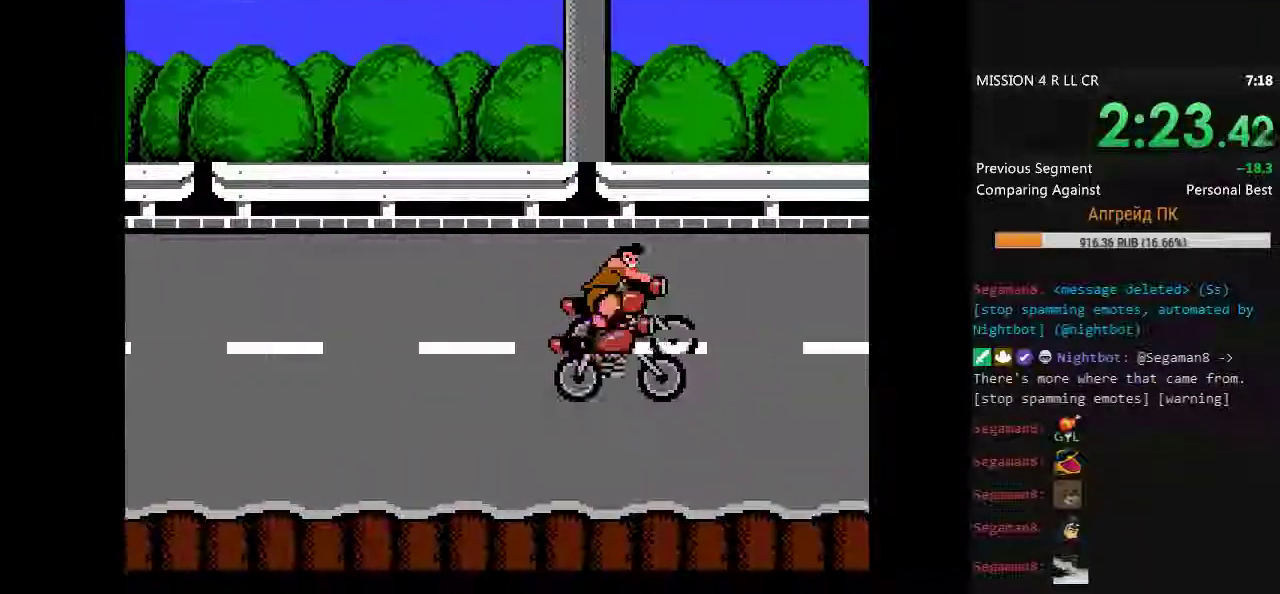
{"buttons": ["DPAD_RIGHT"], "events": [[150, "A", "down"], [233, "A", "up"]]}
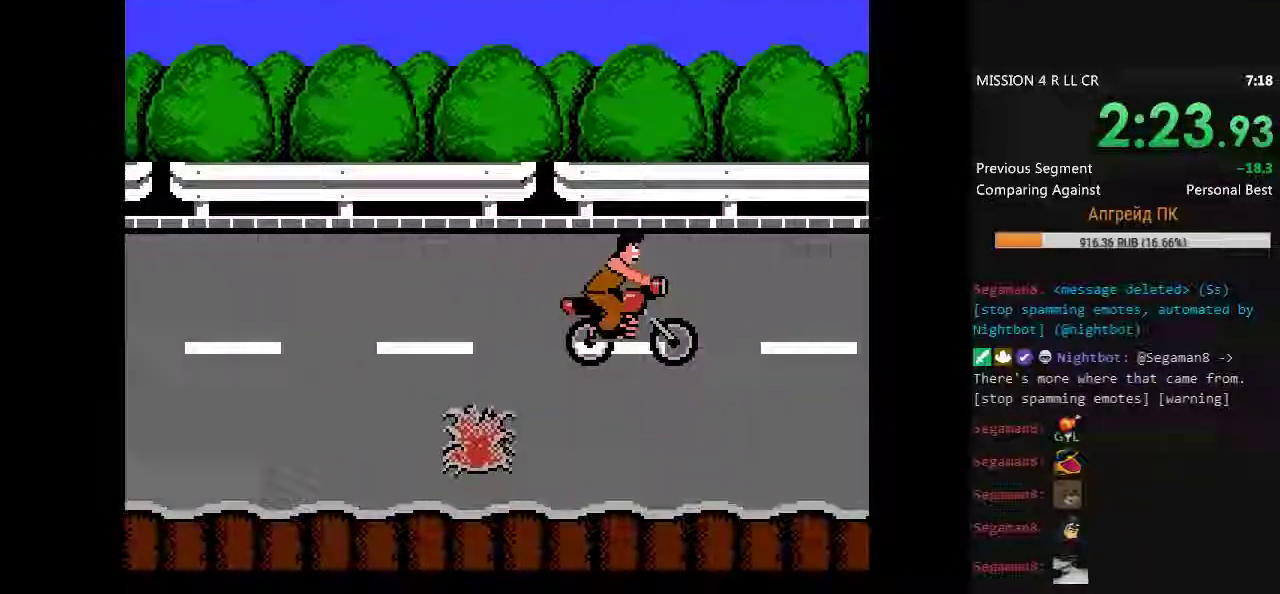
{"buttons": ["DPAD_RIGHT"], "events": []}
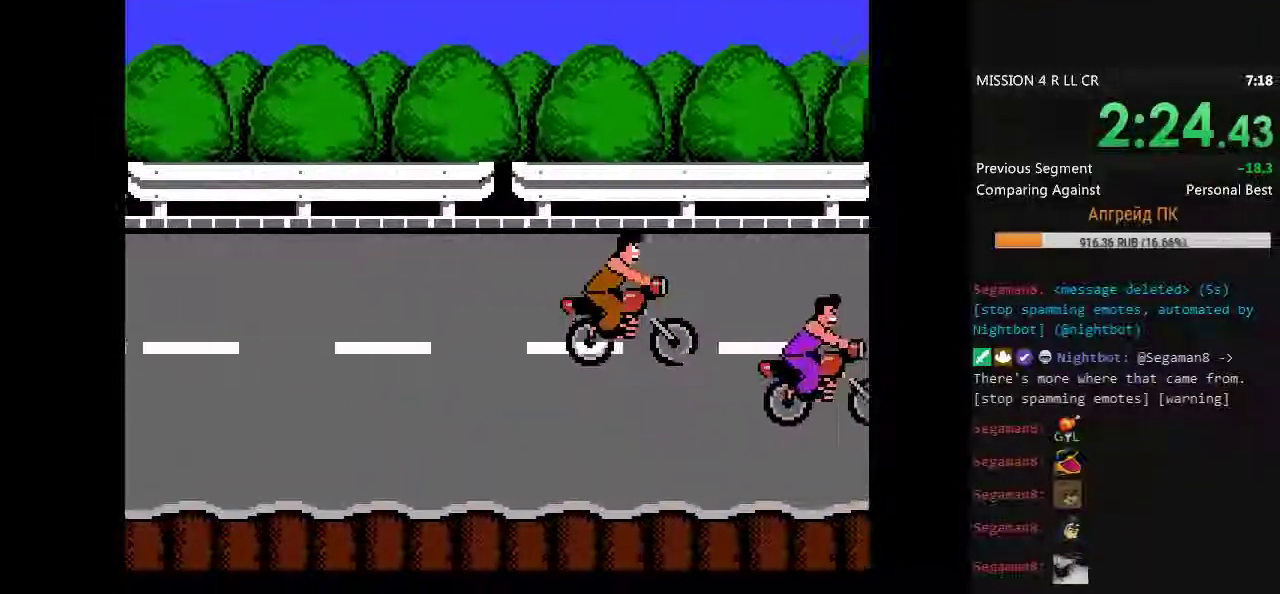
{"buttons": ["DPAD_RIGHT"], "events": [[167, "DPAD_DOWN", "down"], [350, "A", "down"], [400, "DPAD_DOWN", "up"], [450, "A", "up"]]}